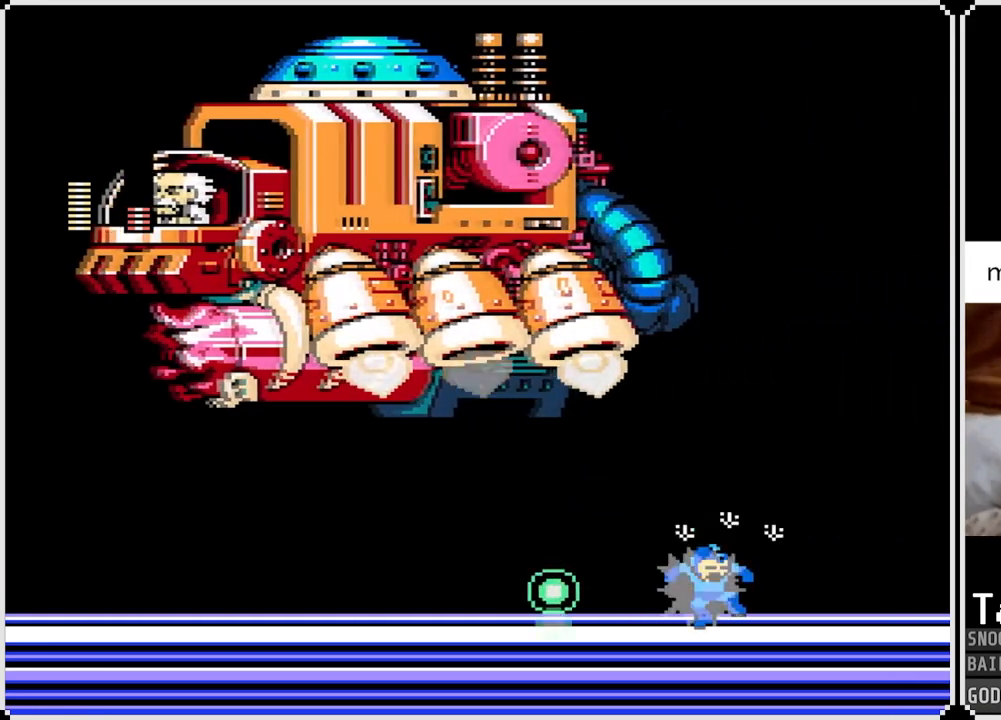
Gameplay with a controller (PlayStation layout); each line is a JSON object with the inputs held at the frame after it. "events" lists button and stick changes between this image and that frame as [ms after this image, input, new state], when the widget could be followed in between.
{"buttons": ["DPAD_LEFT"], "left_stick": "center", "right_stick": "center", "events": [[167, "DPAD_RIGHT", "up"], [367, "DPAD_LEFT", "down"]]}
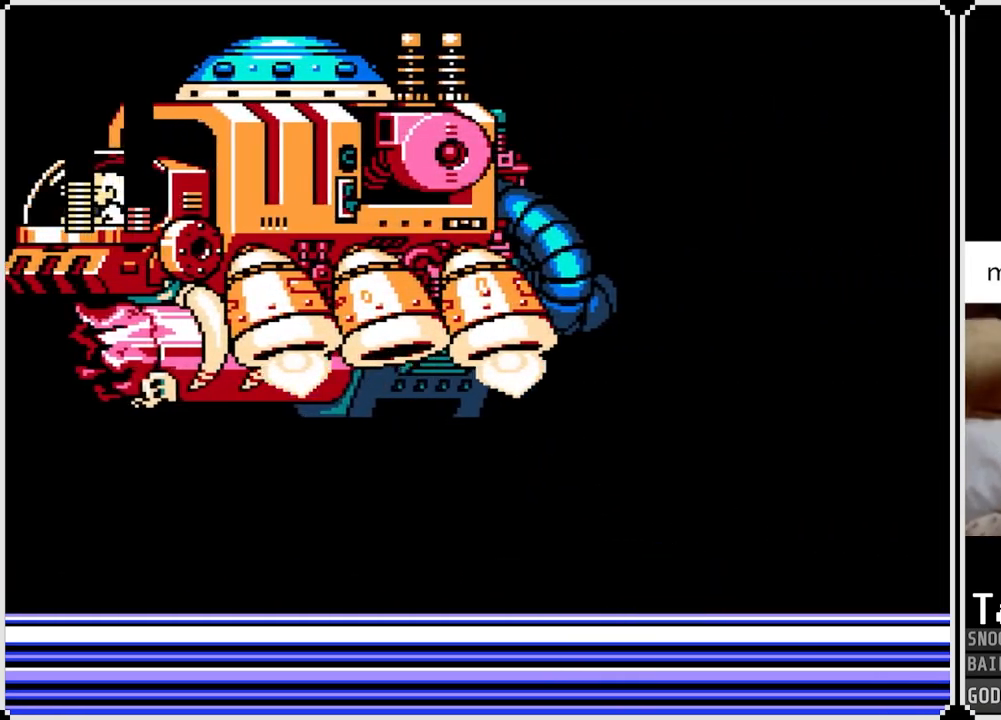
{"buttons": ["DPAD_LEFT"], "left_stick": "center", "right_stick": "center", "events": [[217, "DPAD_RIGHT", "down"], [233, "DPAD_LEFT", "up"], [383, "DPAD_LEFT", "down"], [383, "DPAD_RIGHT", "up"]]}
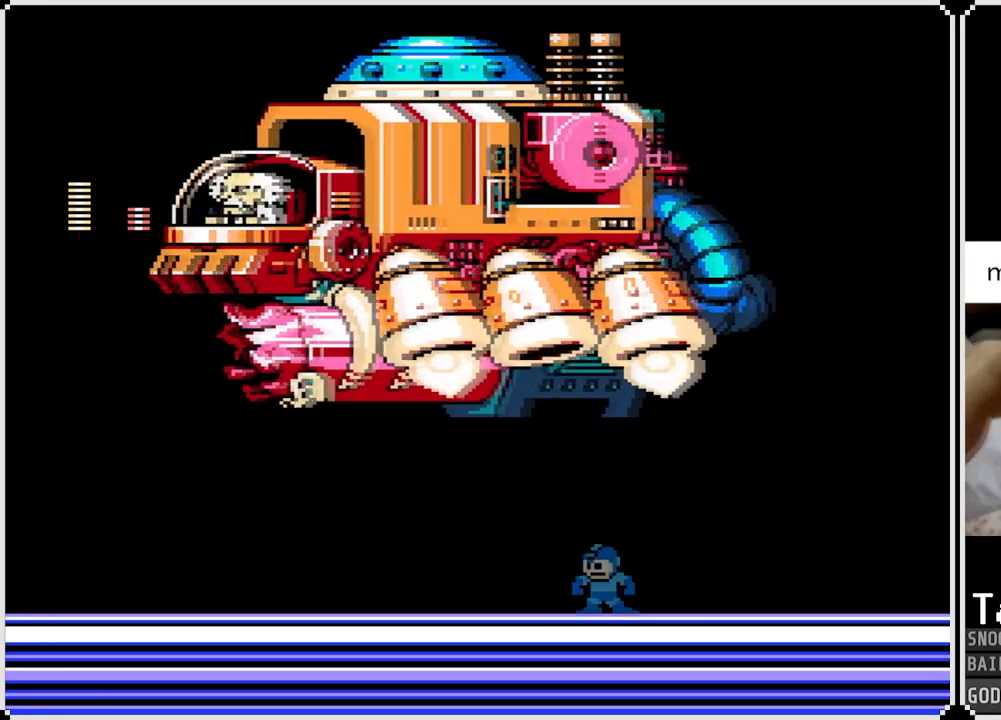
{"buttons": ["DPAD_LEFT"], "left_stick": "center", "right_stick": "center", "events": [[34, "DPAD_RIGHT", "down"], [50, "DPAD_LEFT", "up"], [167, "DPAD_RIGHT", "up"], [184, "DPAD_LEFT", "down"], [367, "DPAD_RIGHT", "down"], [384, "CROSS", "down"], [384, "DPAD_LEFT", "up"], [434, "DPAD_RIGHT", "up"], [451, "DPAD_LEFT", "down"], [484, "CROSS", "up"]]}
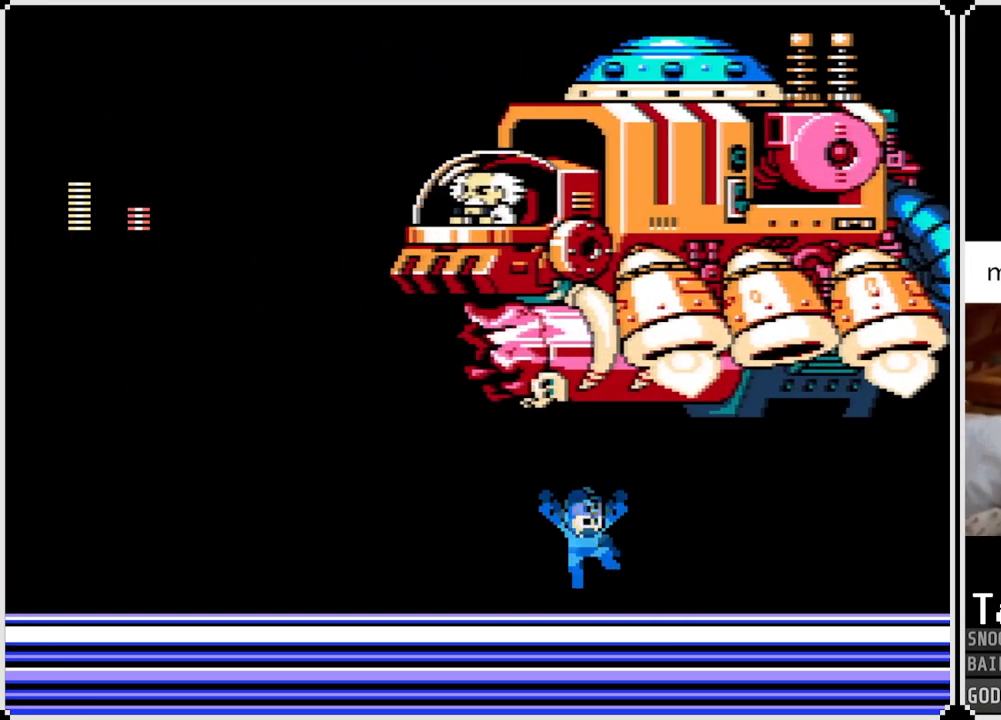
{"buttons": ["CROSS", "DPAD_RIGHT"], "left_stick": "center", "right_stick": "center", "events": [[200, "DPAD_LEFT", "up"], [200, "DPAD_RIGHT", "down"], [250, "CROSS", "down"], [317, "CROSS", "up"], [484, "CROSS", "down"]]}
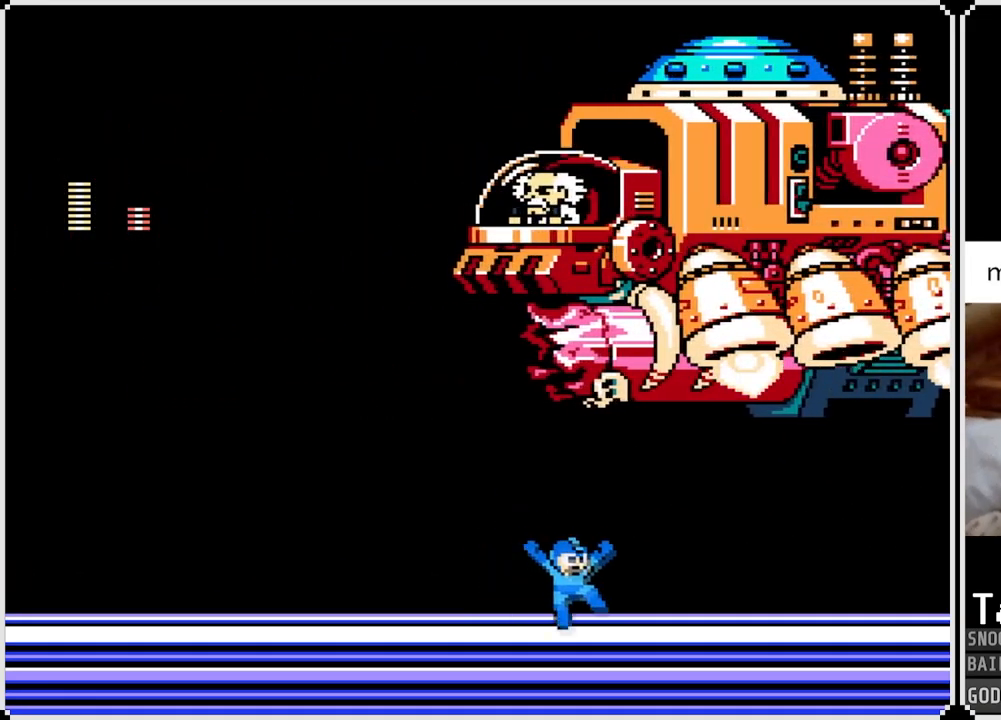
{"buttons": ["DPAD_LEFT"], "left_stick": "center", "right_stick": "center", "events": [[50, "CROSS", "up"], [167, "DPAD_LEFT", "down"], [167, "DPAD_RIGHT", "up"], [351, "CROSS", "down"], [451, "CROSS", "up"]]}
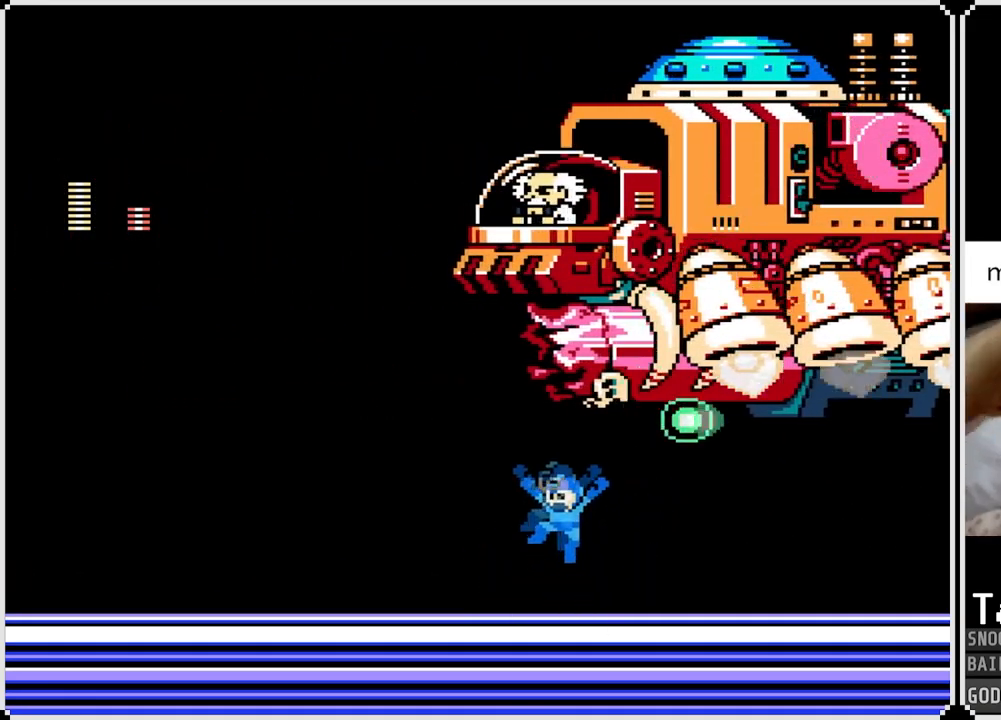
{"buttons": ["DPAD_LEFT"], "left_stick": "center", "right_stick": "center", "events": [[300, "CROSS", "down"], [417, "CROSS", "up"]]}
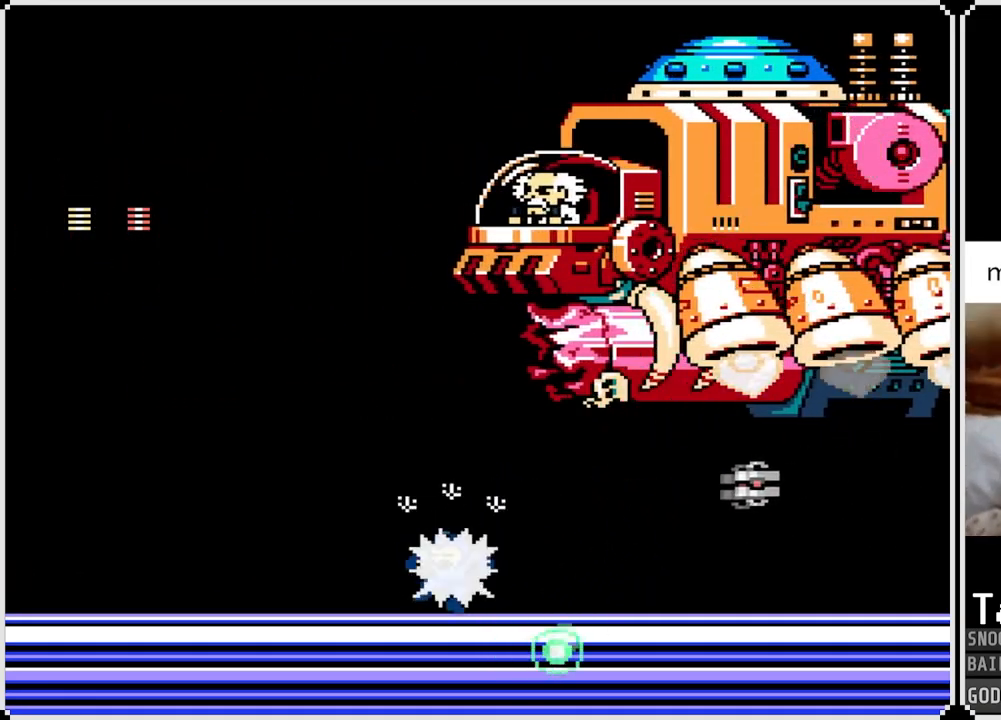
{"buttons": [], "left_stick": "center", "right_stick": "center", "events": [[284, "DPAD_LEFT", "up"], [384, "SQUARE", "down"], [484, "SQUARE", "up"]]}
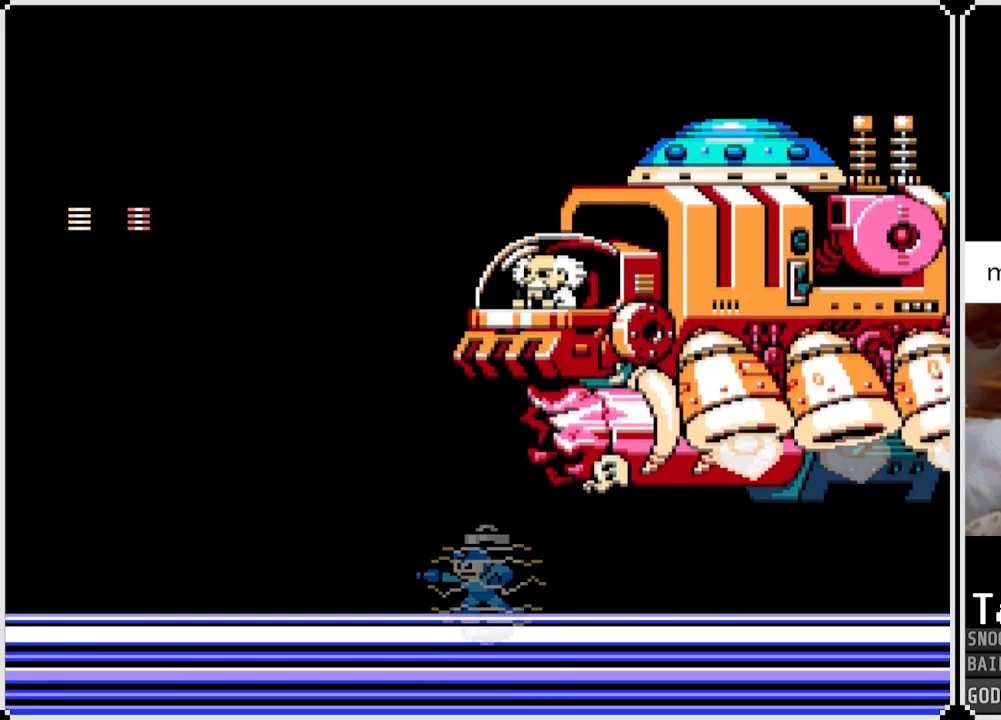
{"buttons": ["SQUARE", "DPAD_LEFT"], "left_stick": "center", "right_stick": "center", "events": [[33, "SQUARE", "down"], [100, "SQUARE", "up"], [150, "SQUARE", "down"], [233, "SQUARE", "up"], [283, "SQUARE", "down"], [333, "SQUARE", "up"], [350, "DPAD_LEFT", "down"], [383, "SQUARE", "down"], [467, "SQUARE", "up"], [500, "SQUARE", "down"]]}
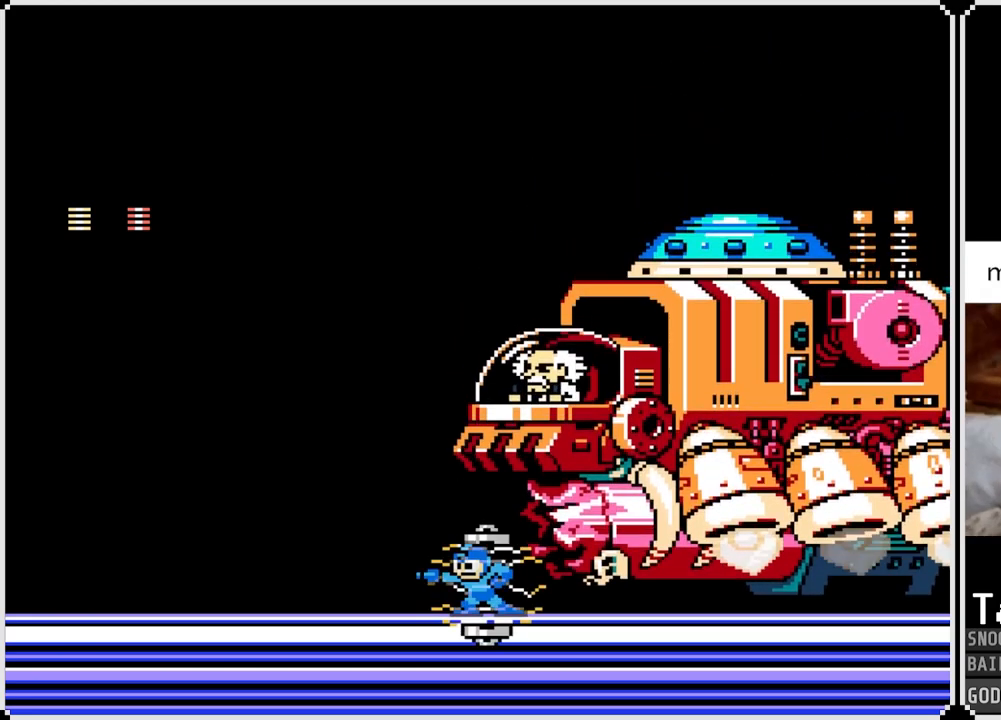
{"buttons": [], "left_stick": "center", "right_stick": "center", "events": [[50, "SQUARE", "up"], [117, "SQUARE", "down"], [217, "SQUARE", "up"], [250, "SQUARE", "down"], [334, "SQUARE", "up"], [484, "DPAD_LEFT", "up"]]}
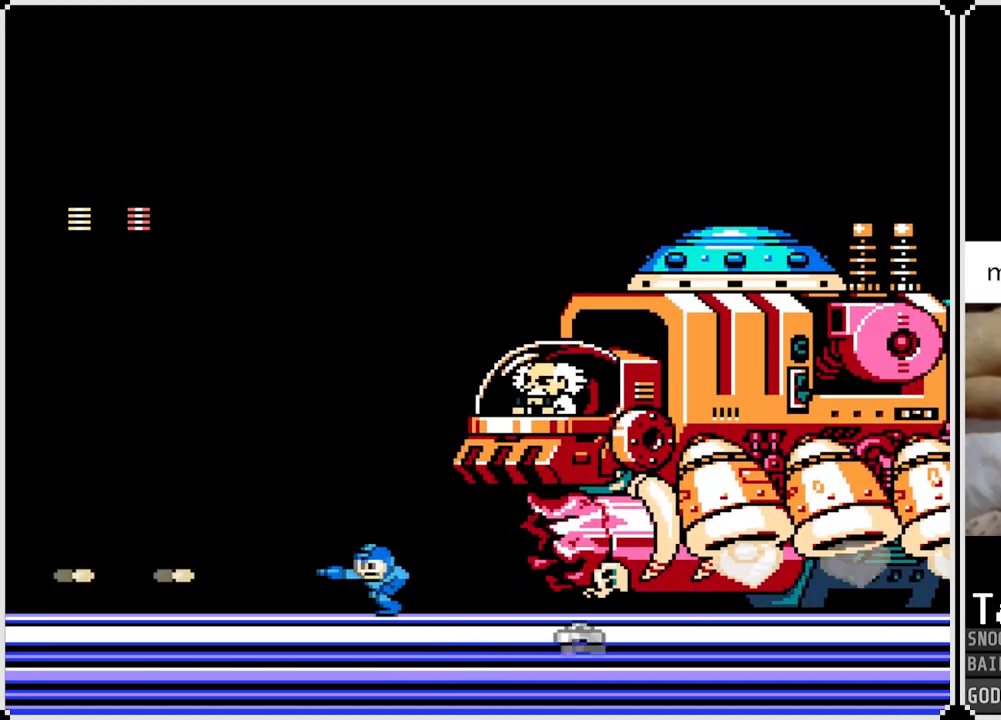
{"buttons": [], "left_stick": "center", "right_stick": "center", "events": []}
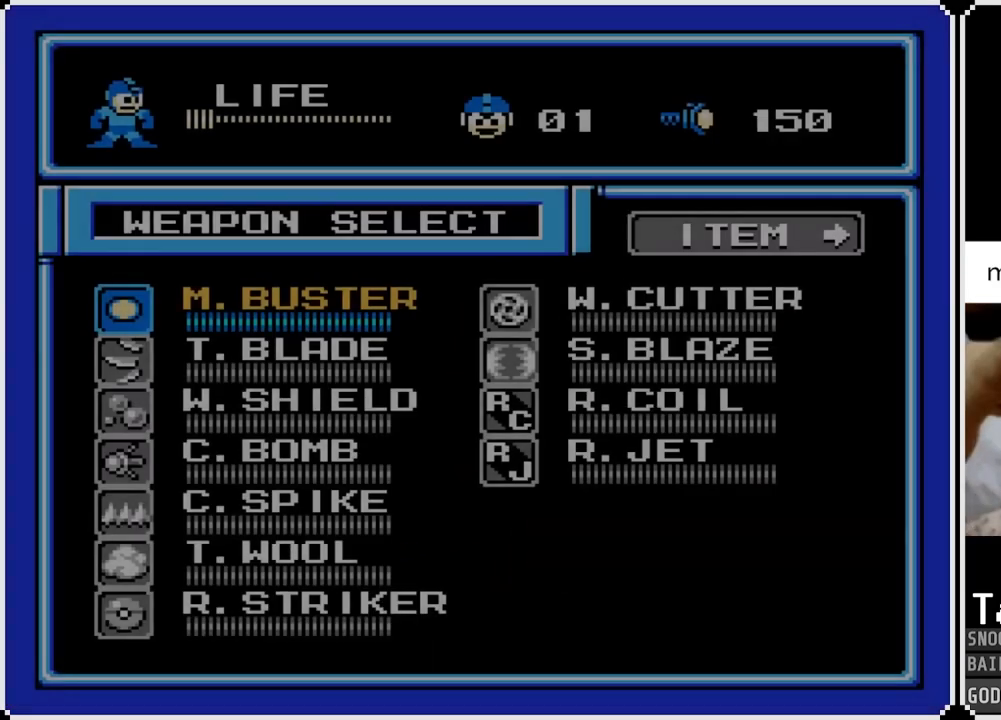
{"buttons": [], "left_stick": "center", "right_stick": "center", "events": [[300, "DPAD_RIGHT", "down"], [351, "CIRCLE", "down"], [384, "DPAD_RIGHT", "up"], [501, "CIRCLE", "up"]]}
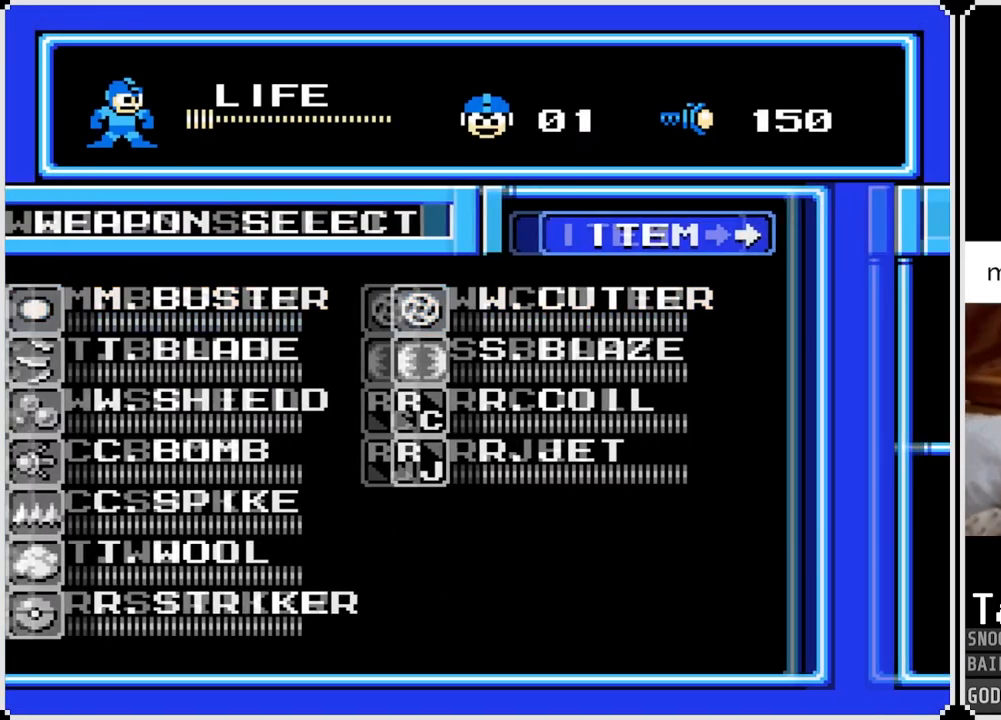
{"buttons": [], "left_stick": "center", "right_stick": "center", "events": []}
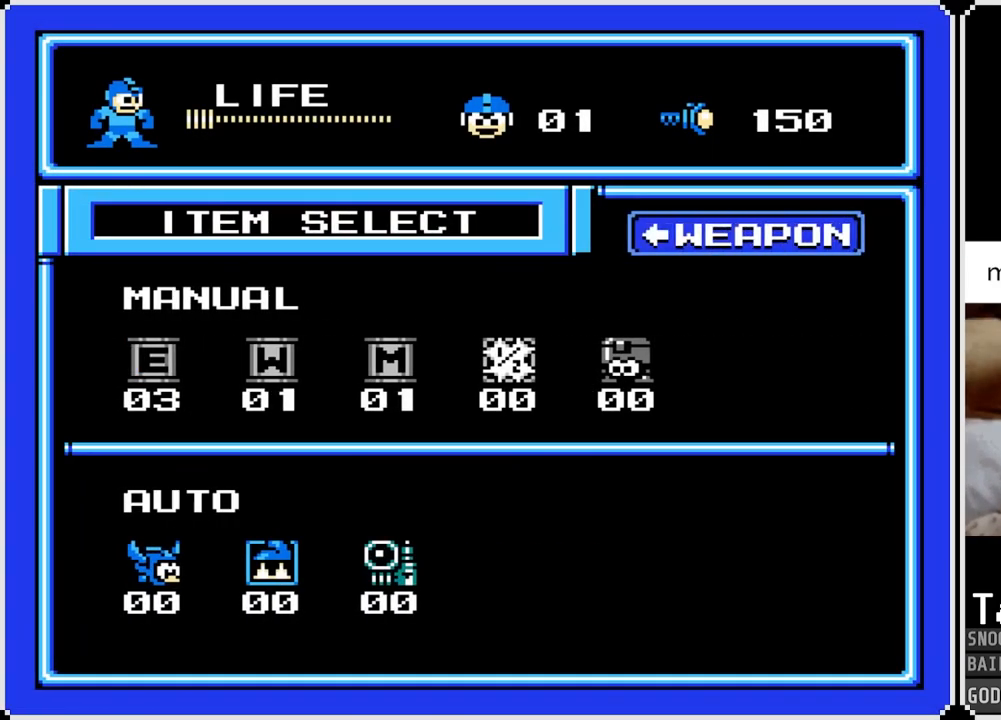
{"buttons": ["CROSS"], "left_stick": "center", "right_stick": "center", "events": [[17, "DPAD_LEFT", "down"], [167, "DPAD_LEFT", "up"], [401, "CROSS", "down"]]}
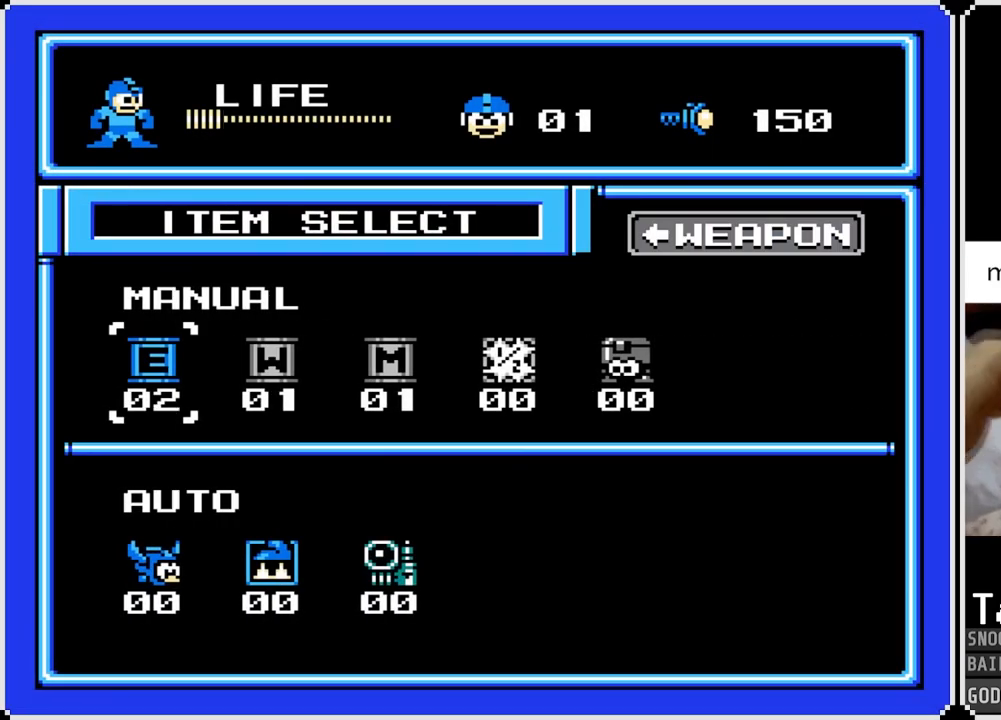
{"buttons": [], "left_stick": "center", "right_stick": "center", "events": [[16, "CROSS", "up"]]}
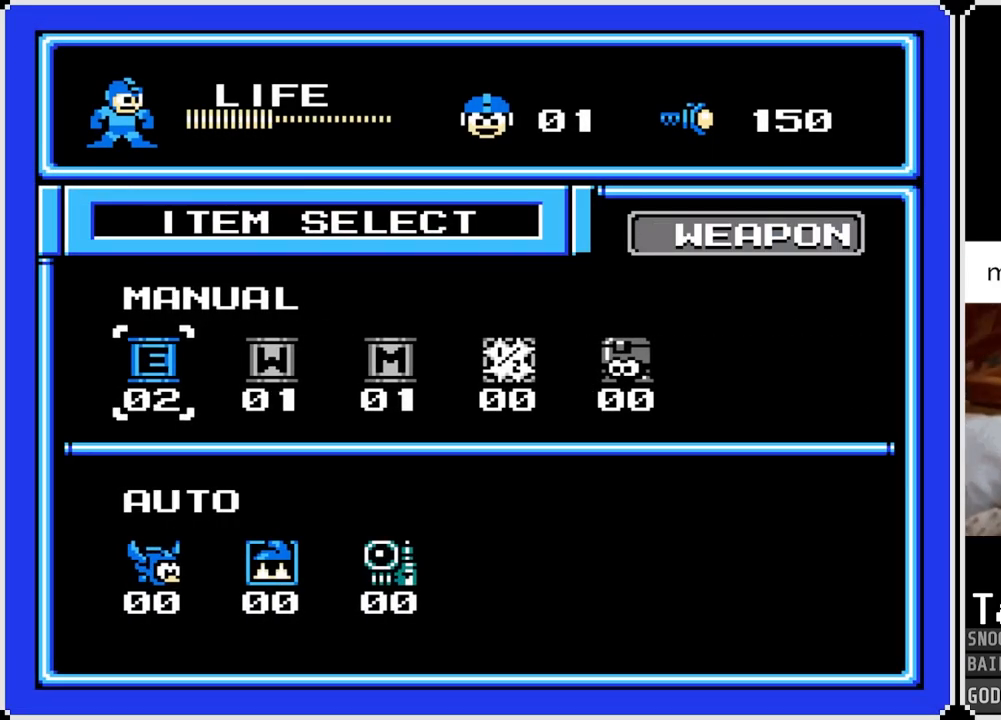
{"buttons": [], "left_stick": "center", "right_stick": "center", "events": []}
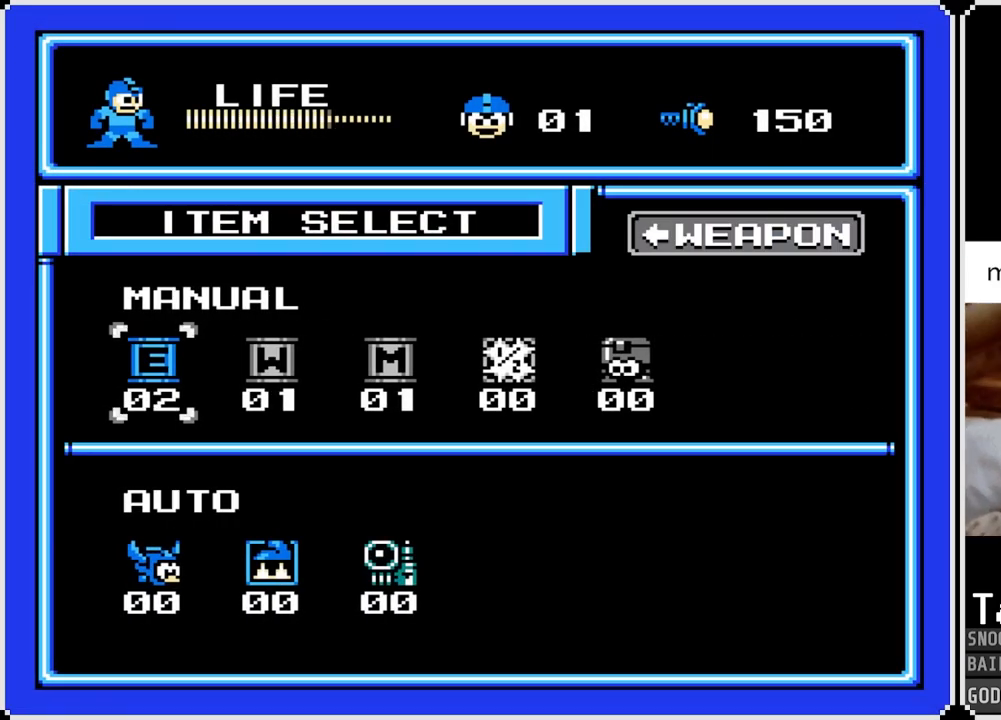
{"buttons": [], "left_stick": "center", "right_stick": "center", "events": []}
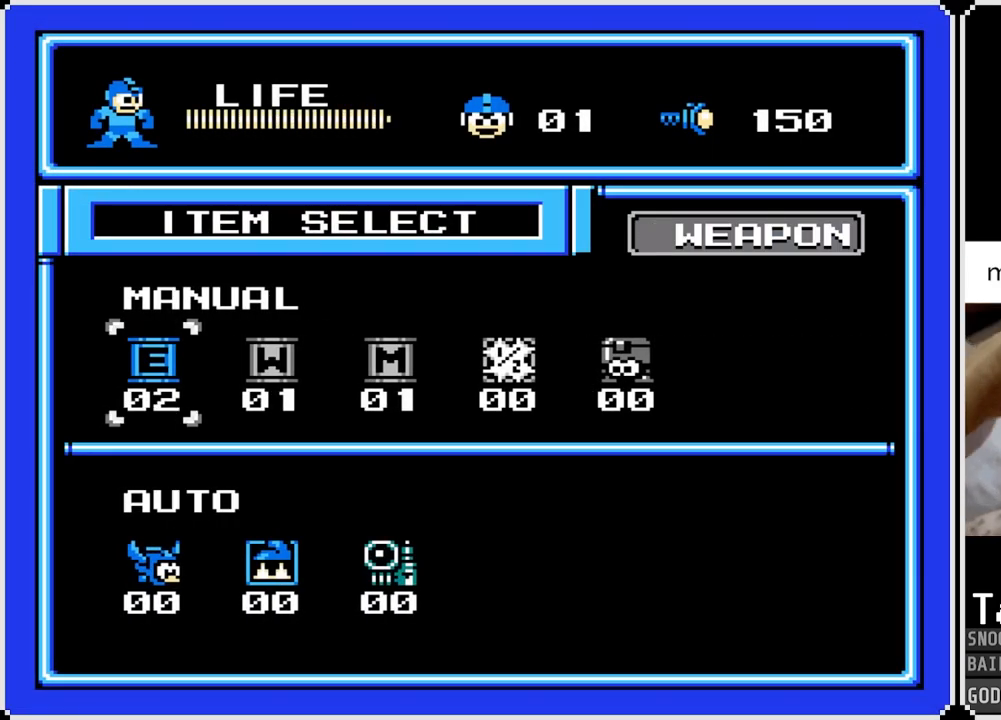
{"buttons": [], "left_stick": "center", "right_stick": "center", "events": []}
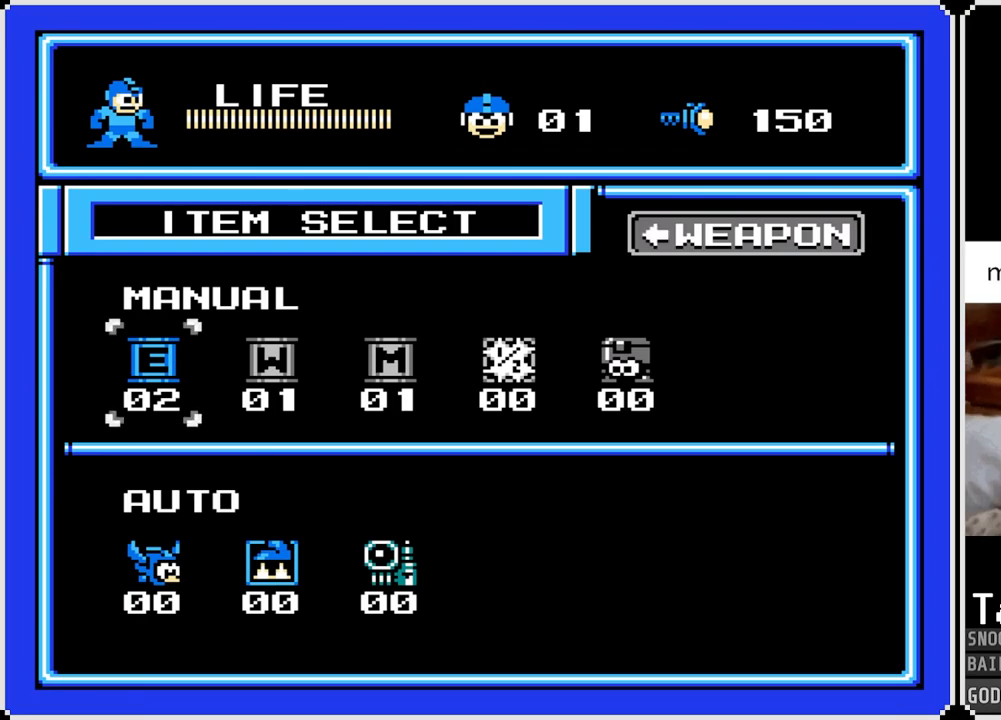
{"buttons": [], "left_stick": "center", "right_stick": "center", "events": [[17, "TRIANGLE", "down"], [167, "TRIANGLE", "up"]]}
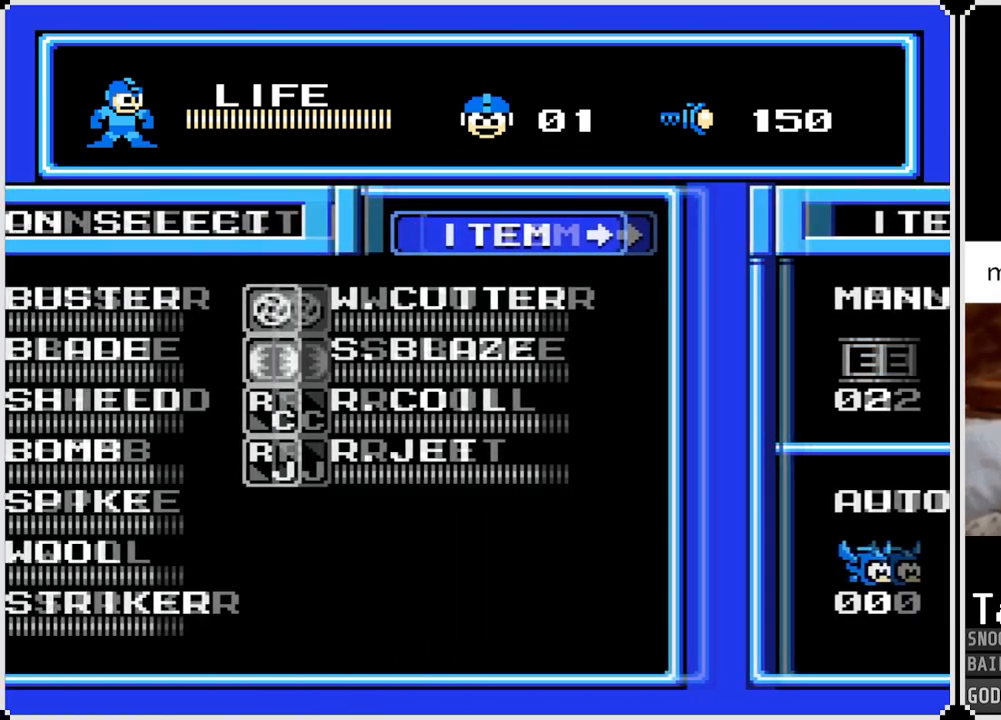
{"buttons": [], "left_stick": "center", "right_stick": "center", "events": [[317, "DPAD_LEFT", "down"], [467, "DPAD_LEFT", "up"]]}
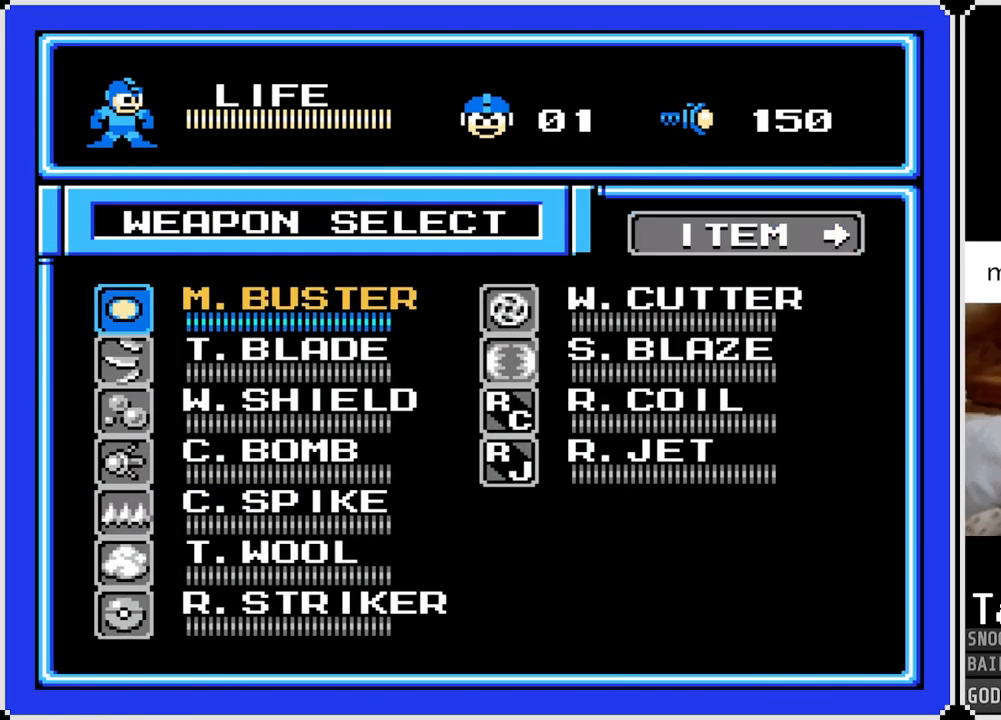
{"buttons": [], "left_stick": "center", "right_stick": "center", "events": [[150, "CROSS", "down"], [250, "CROSS", "up"]]}
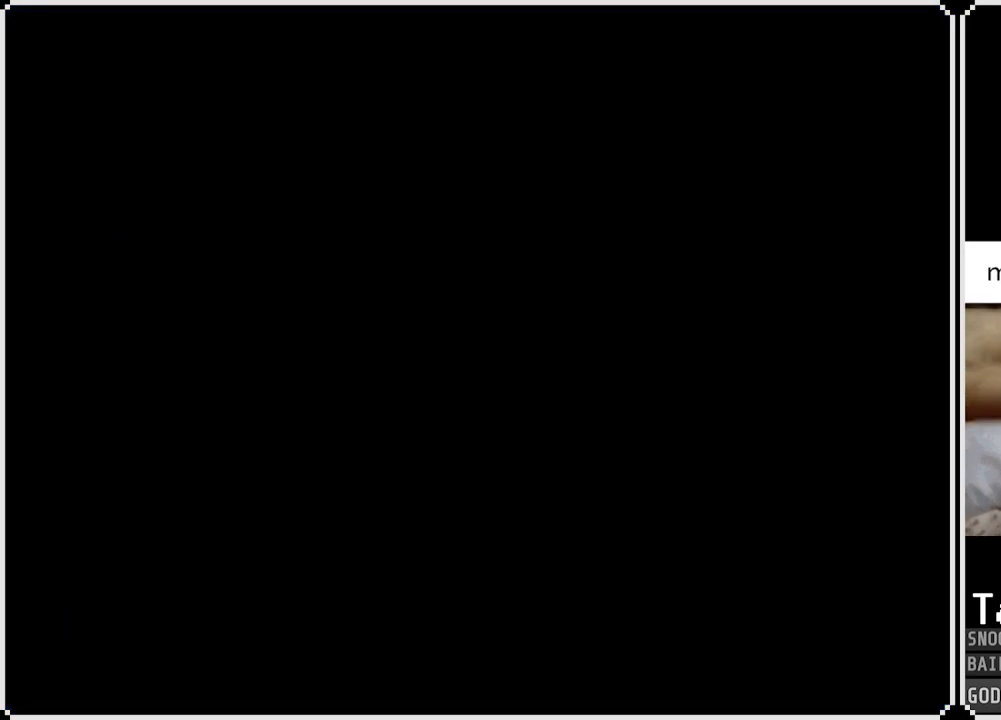
{"buttons": ["CROSS"], "left_stick": "center", "right_stick": "center", "events": [[433, "CROSS", "down"]]}
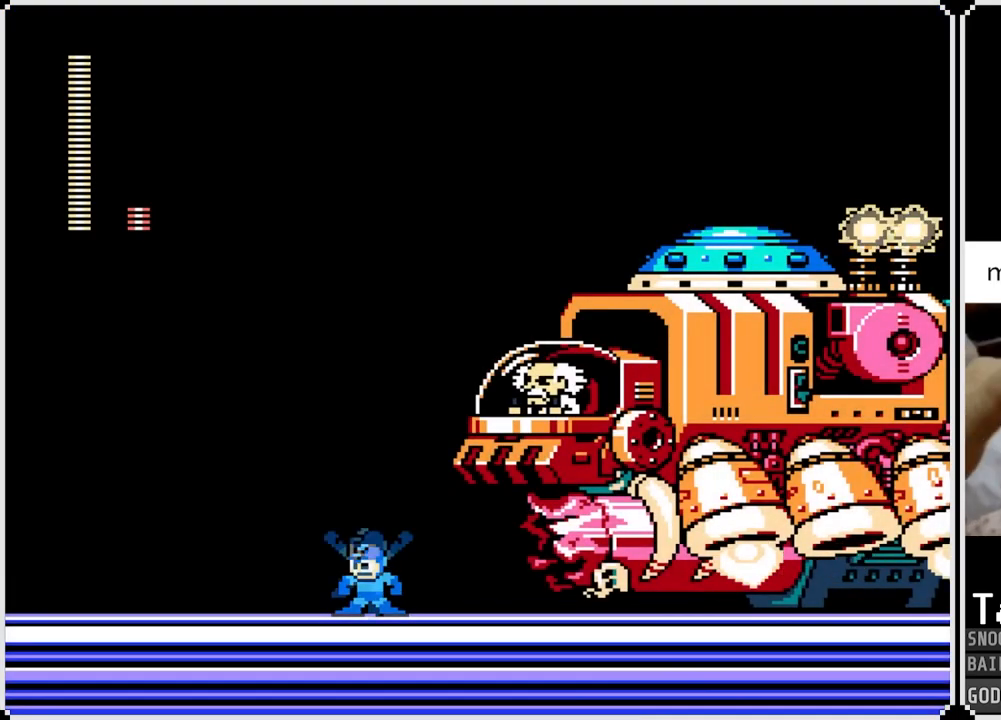
{"buttons": ["DPAD_RIGHT"], "left_stick": "center", "right_stick": "center", "events": [[50, "DPAD_RIGHT", "down"], [117, "SQUARE", "down"], [167, "DPAD_RIGHT", "up"], [217, "CROSS", "up"], [234, "SQUARE", "up"], [284, "SQUARE", "down"], [350, "SQUARE", "up"], [417, "DPAD_RIGHT", "down"]]}
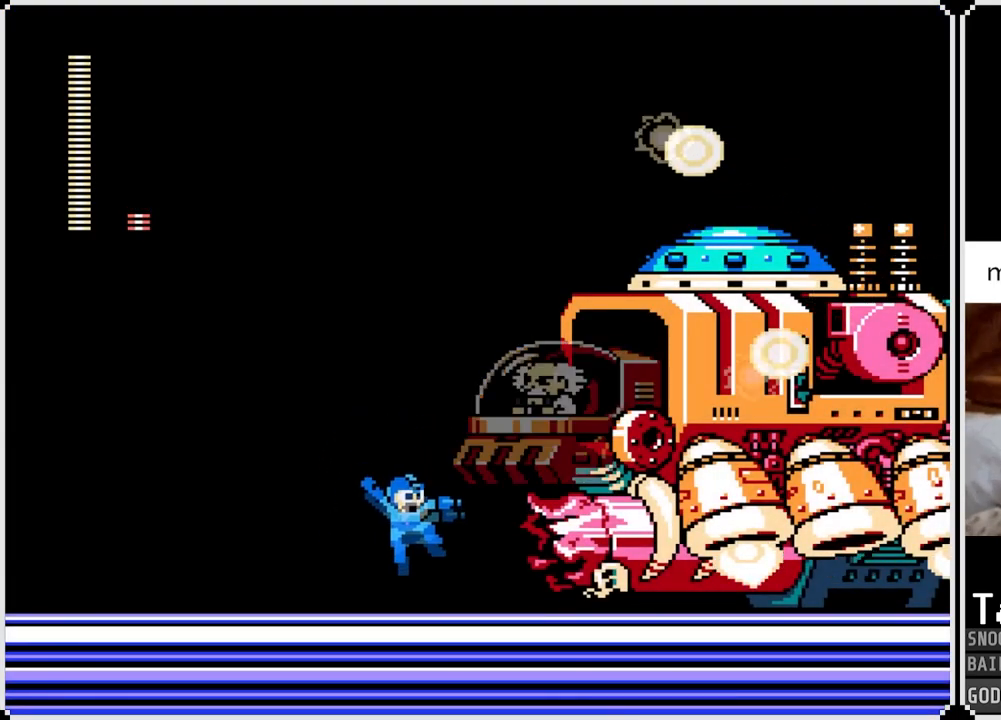
{"buttons": [], "left_stick": "center", "right_stick": "center", "events": [[233, "DPAD_RIGHT", "up"]]}
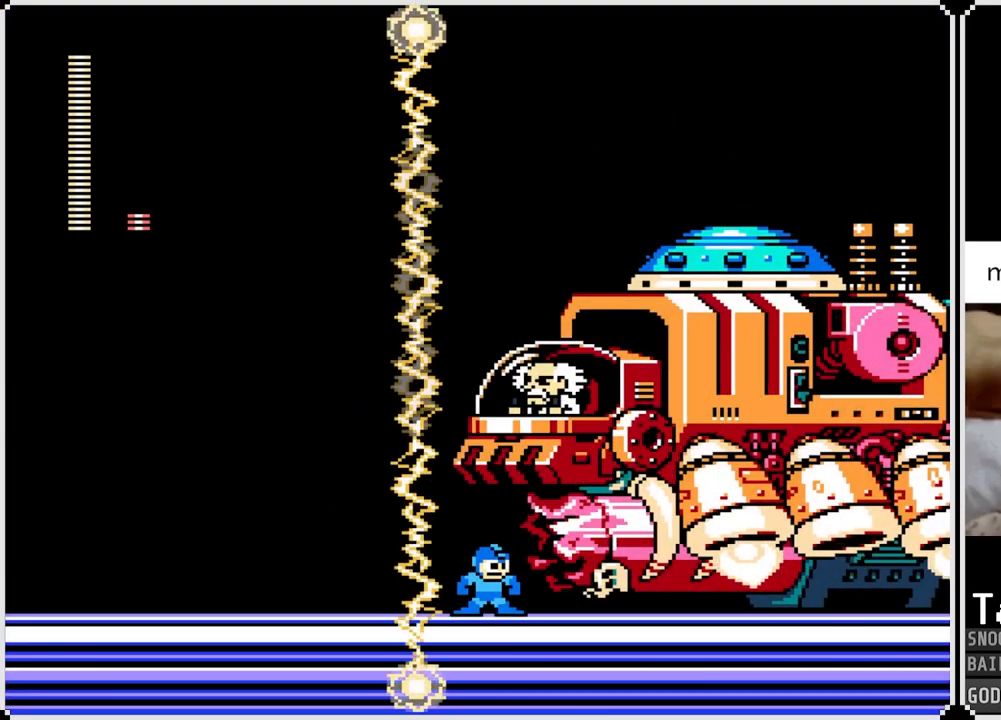
{"buttons": ["DPAD_LEFT"], "left_stick": "center", "right_stick": "center", "events": [[217, "DPAD_LEFT", "down"]]}
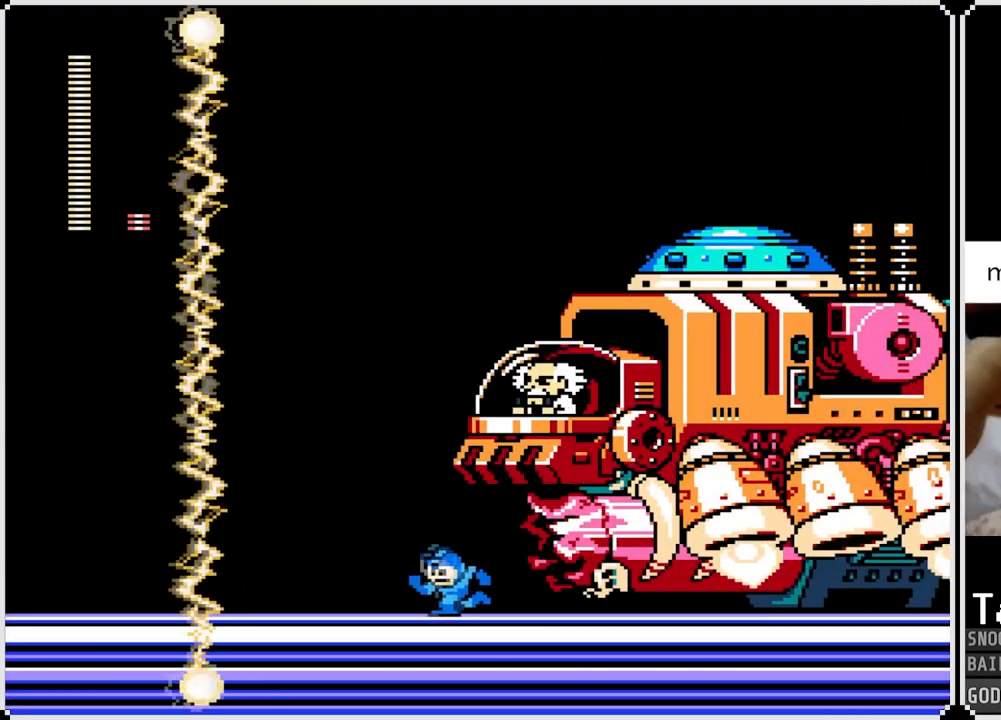
{"buttons": [], "left_stick": "center", "right_stick": "center", "events": [[50, "CROSS", "down"], [183, "DPAD_LEFT", "up"], [183, "DPAD_RIGHT", "down"], [233, "SQUARE", "down"], [283, "DPAD_RIGHT", "up"], [317, "CROSS", "up"], [333, "SQUARE", "up"], [383, "SQUARE", "down"], [450, "SQUARE", "up"]]}
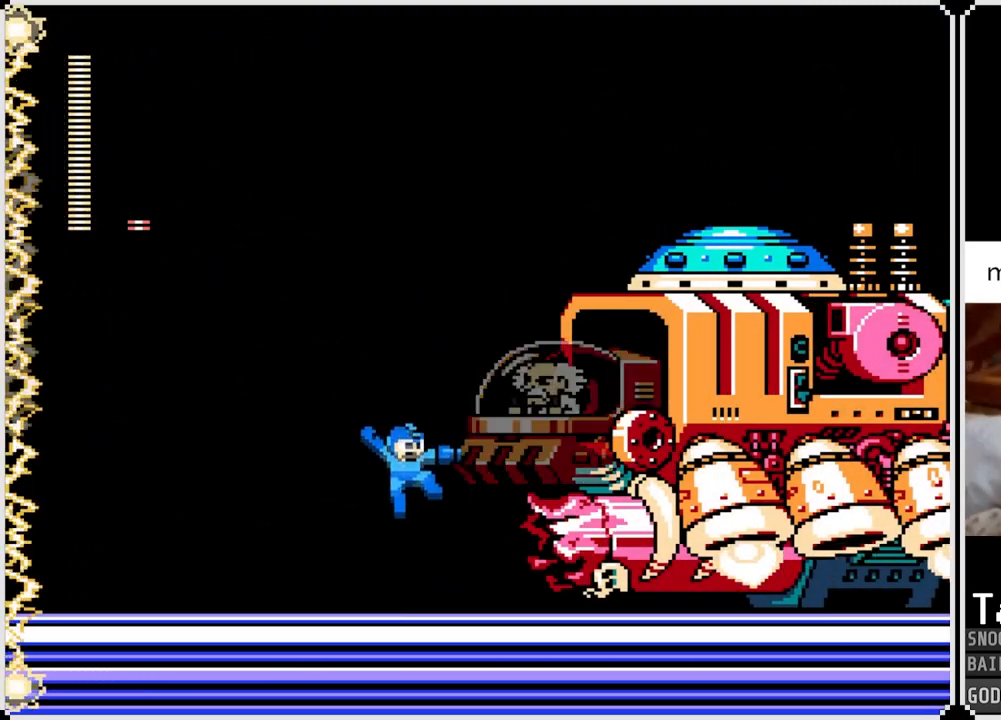
{"buttons": [], "left_stick": "center", "right_stick": "center", "events": [[167, "CROSS", "down"], [350, "SQUARE", "down"], [467, "CROSS", "up"], [467, "SQUARE", "up"]]}
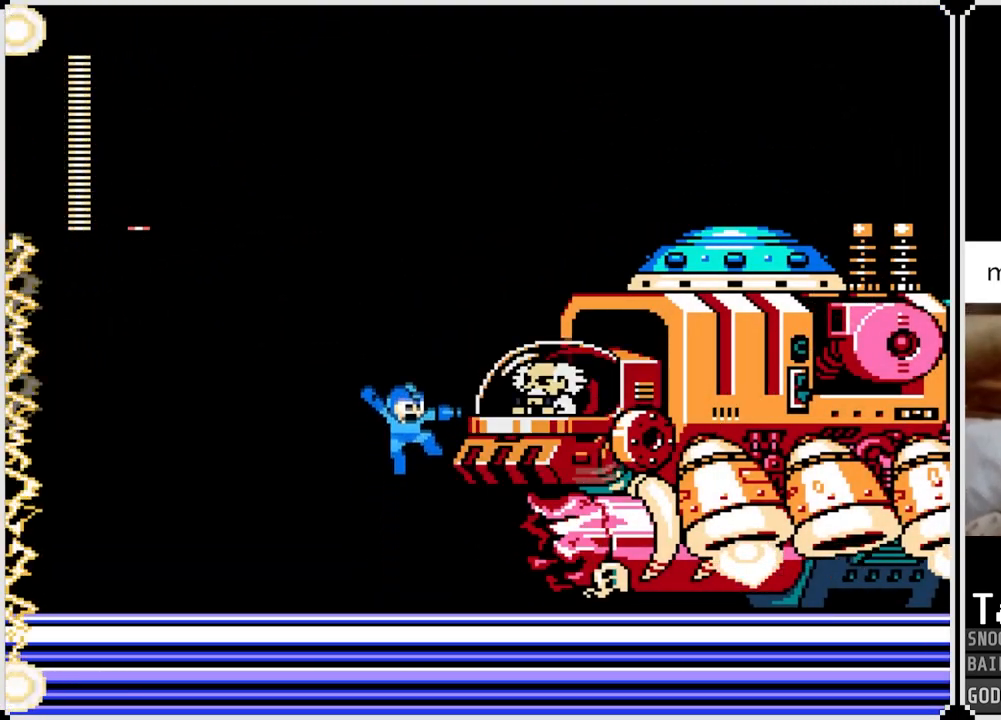
{"buttons": ["CROSS"], "left_stick": "center", "right_stick": "center", "events": [[333, "CROSS", "down"]]}
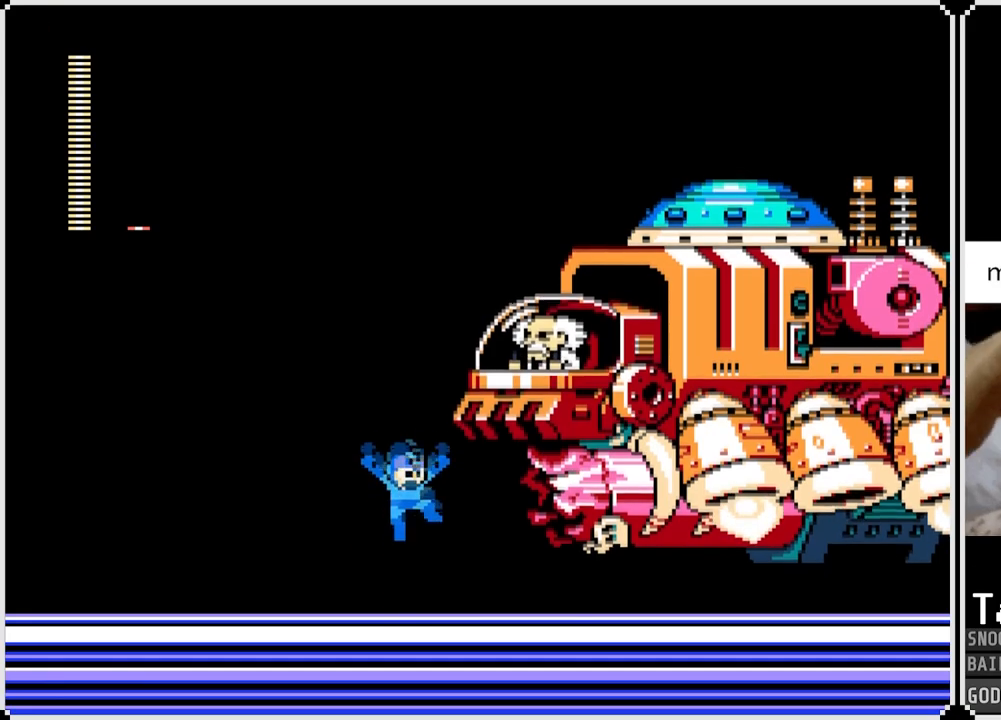
{"buttons": [], "left_stick": "center", "right_stick": "center", "events": [[67, "SQUARE", "down"], [234, "CROSS", "up"], [250, "SQUARE", "up"]]}